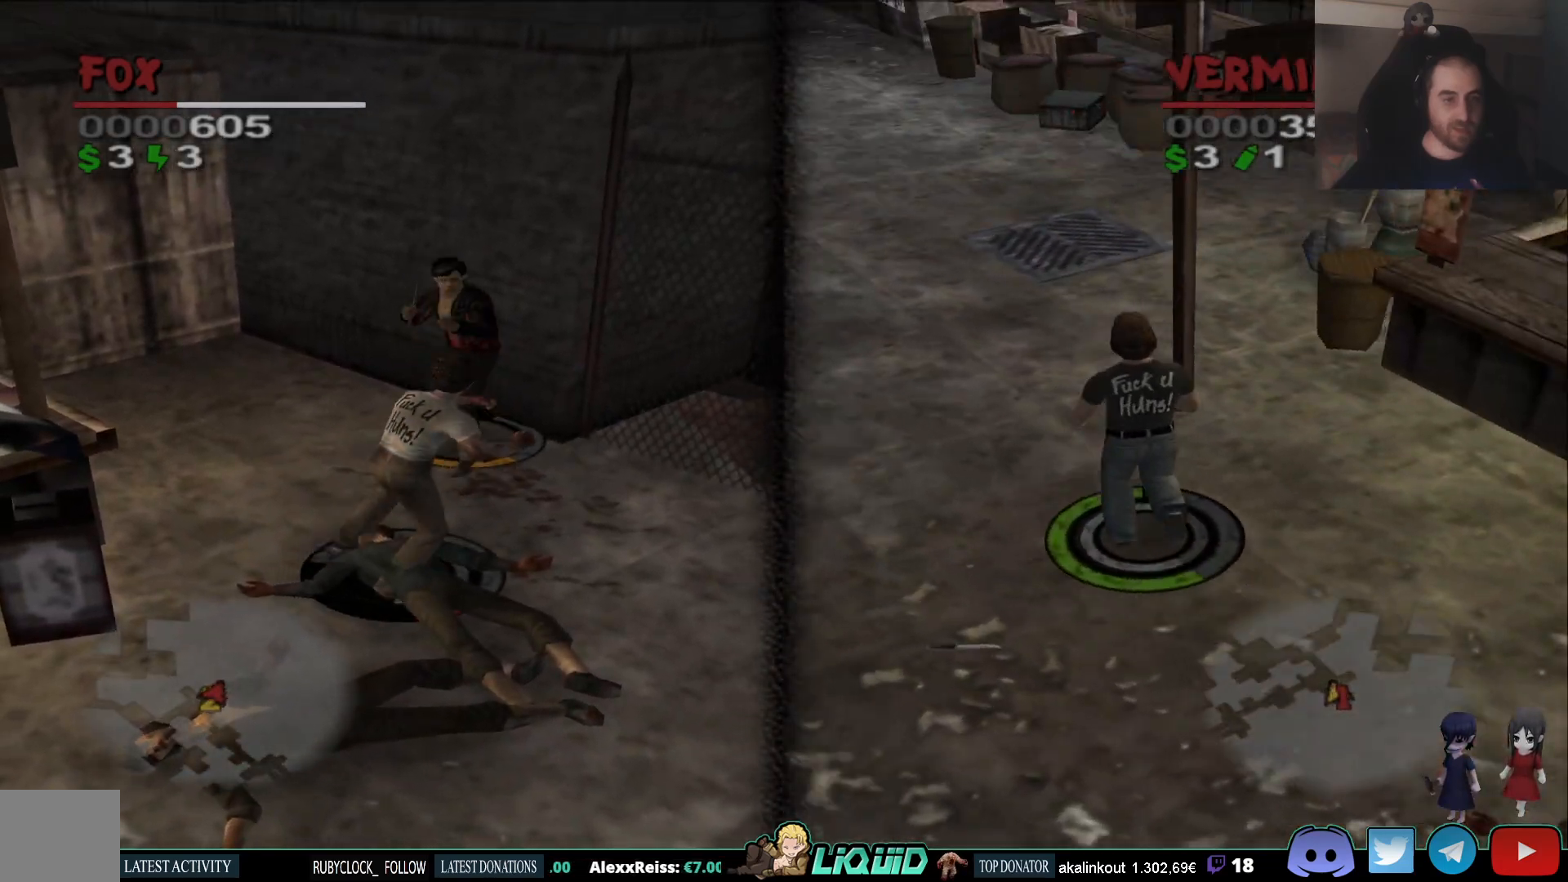
Gameplay with a controller (PlayStation layout); each line is a JSON object with the inputs held at the frame after it. "events" lists button and stick changes between this image and that frame as [ms after this image, input, new state], when the widget could be followed in between.
{"buttons": ["SQUARE"], "left_stick": "up", "right_stick": "center", "events": [[17, "SQUARE", "up"], [50, "SQUARE", "down"], [167, "SQUARE", "up"], [217, "SQUARE", "down"], [300, "SQUARE", "up"], [367, "SQUARE", "down"], [450, "SQUARE", "up"], [500, "SQUARE", "down"]]}
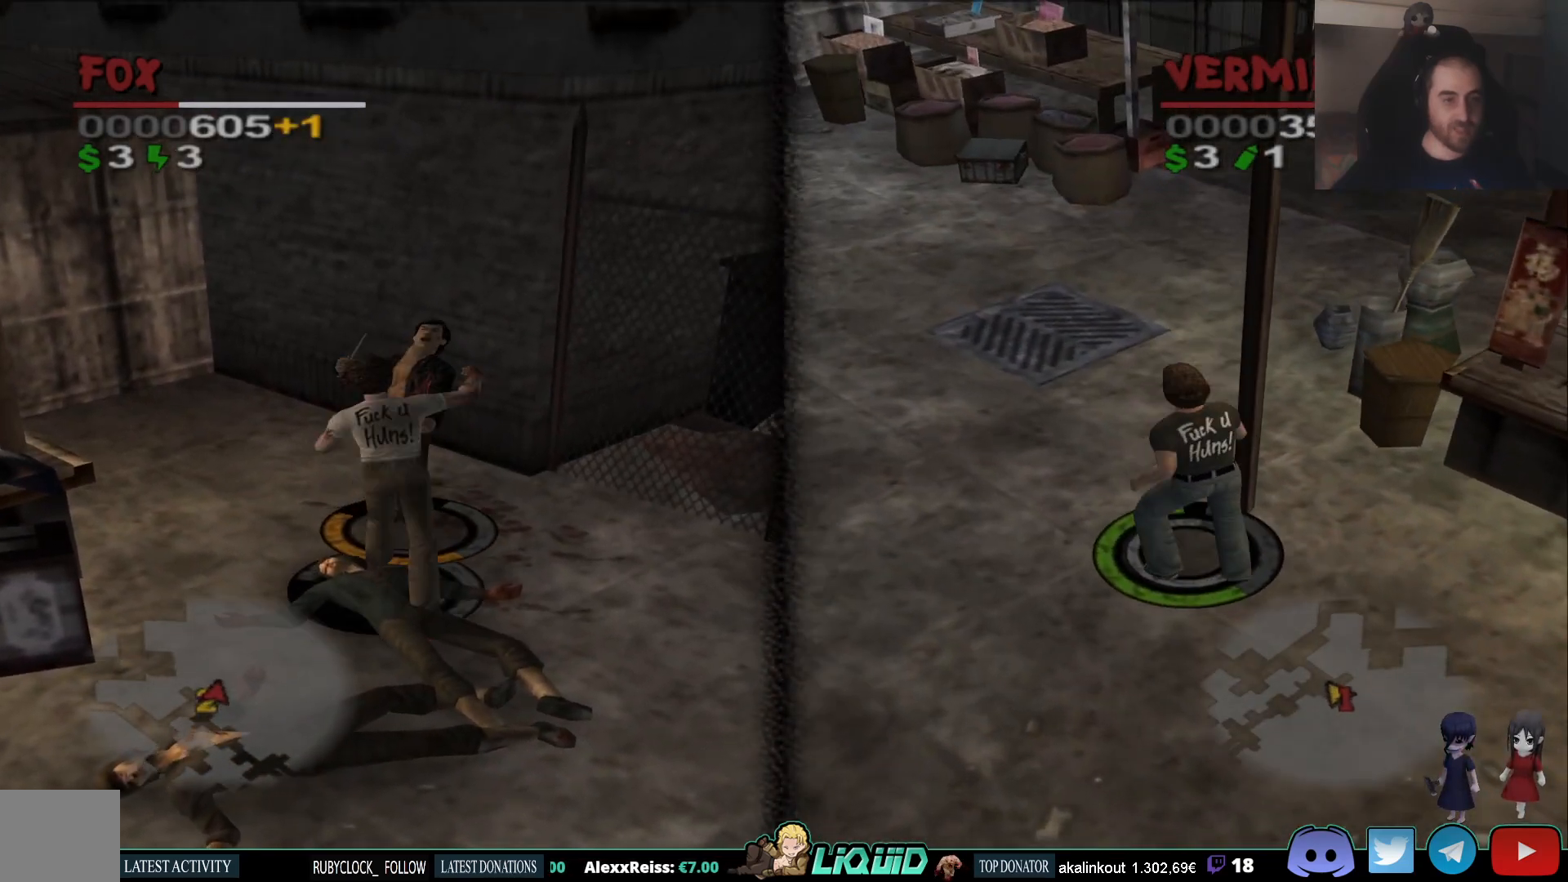
{"buttons": ["SQUARE"], "left_stick": "up", "right_stick": "center", "events": [[83, "SQUARE", "up"], [133, "SQUARE", "down"], [233, "SQUARE", "up"], [300, "SQUARE", "down"], [400, "SQUARE", "up"], [450, "SQUARE", "down"]]}
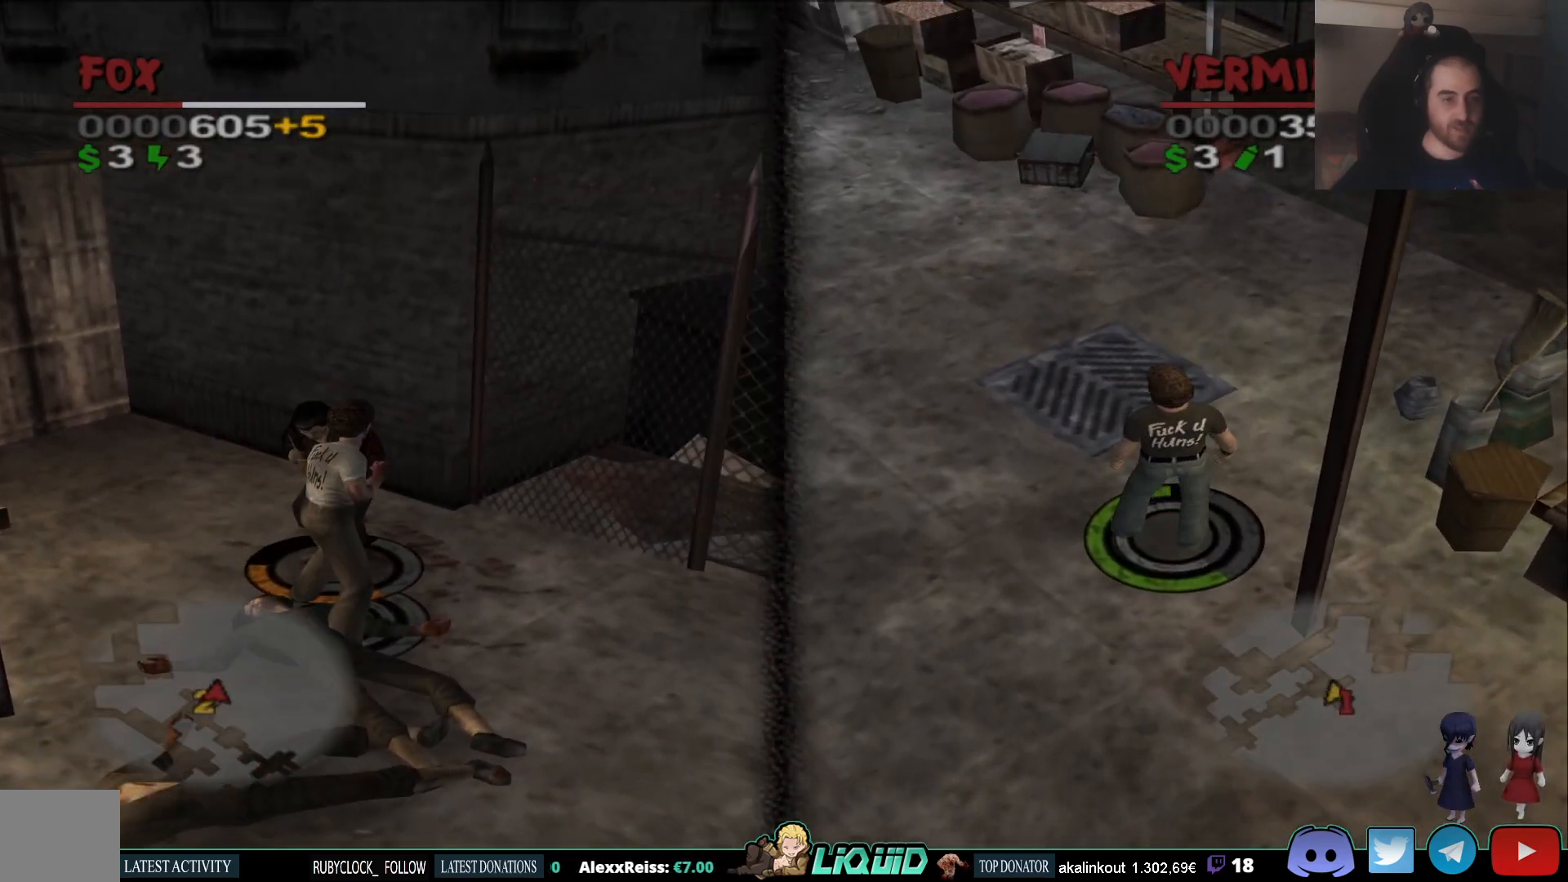
{"buttons": [], "left_stick": "up", "right_stick": "center", "events": [[33, "SQUARE", "up"], [100, "SQUARE", "down"], [217, "SQUARE", "up"], [367, "SQUARE", "down"], [483, "SQUARE", "up"]]}
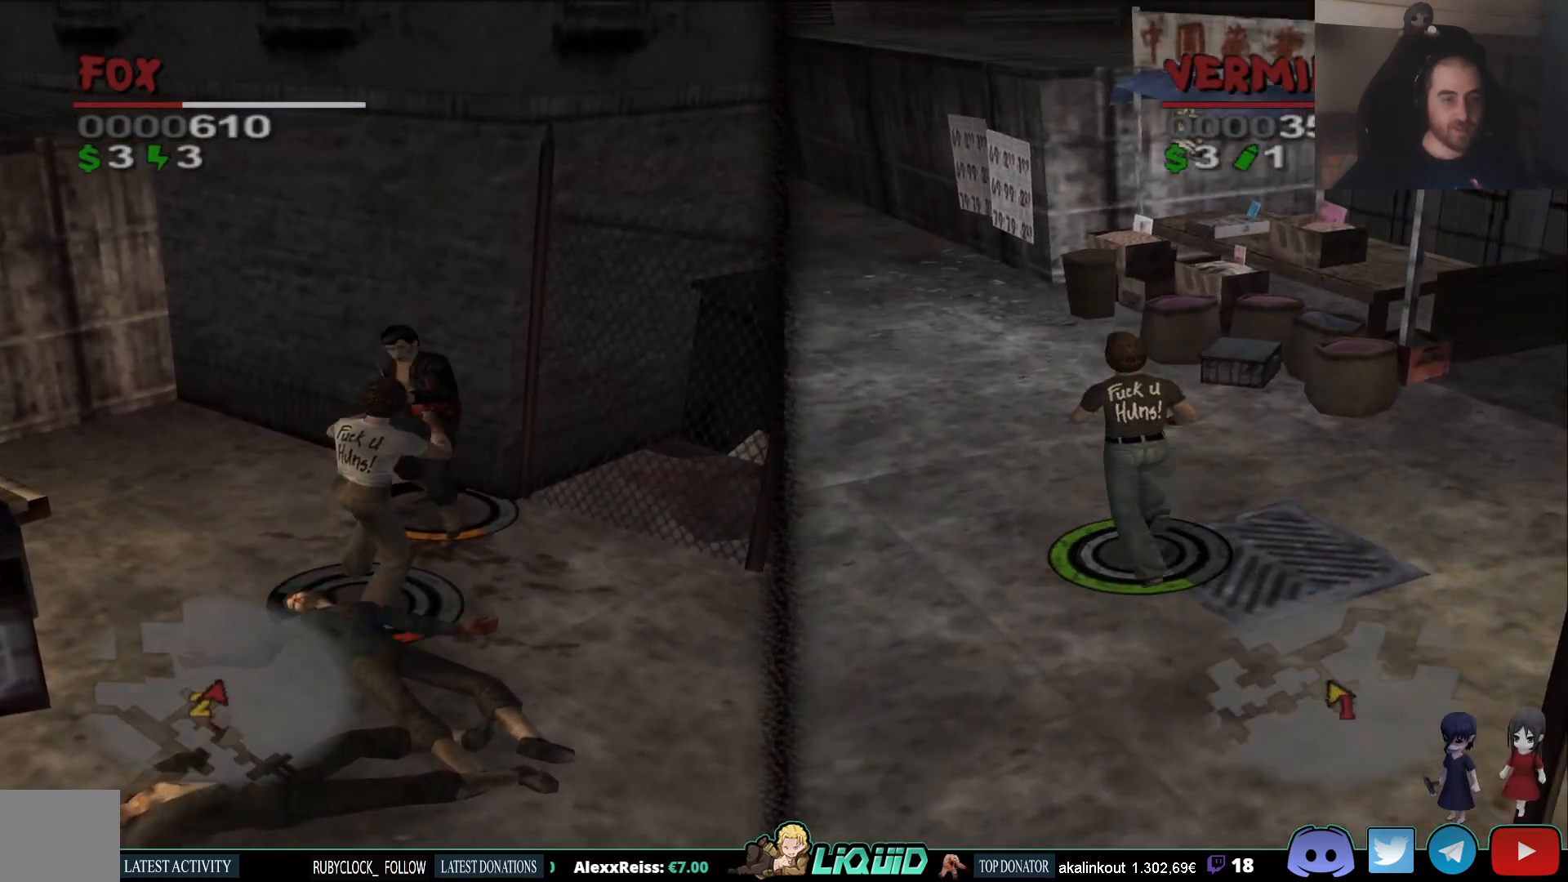
{"buttons": ["CROSS"], "left_stick": "up", "right_stick": "center", "events": [[33, "SQUARE", "down"], [133, "SQUARE", "up"], [200, "SQUARE", "down"], [283, "SQUARE", "up"], [417, "CROSS", "down"]]}
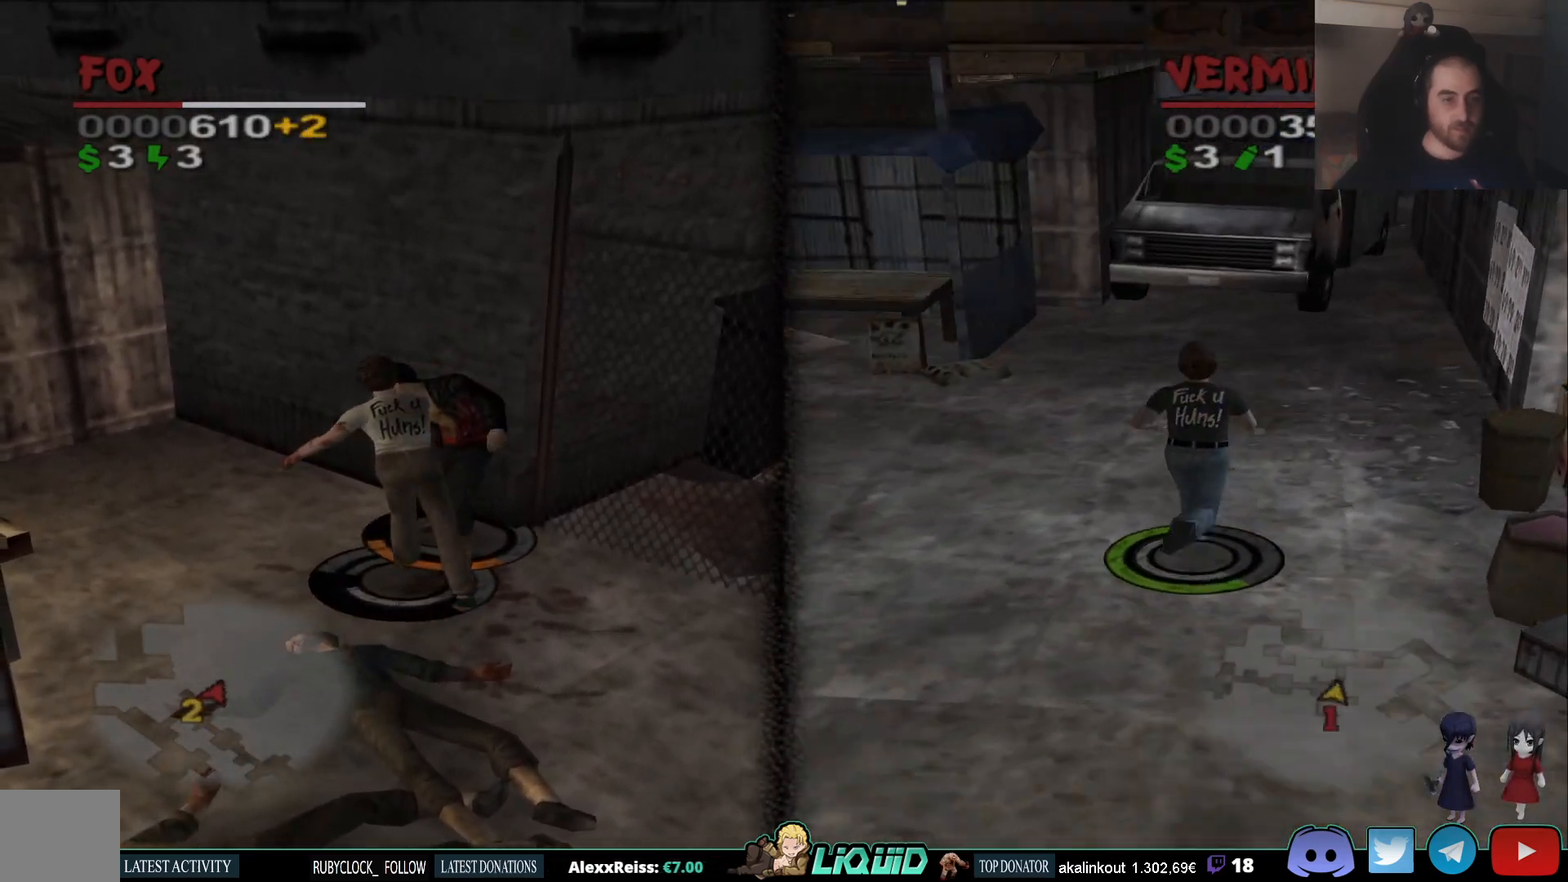
{"buttons": ["CROSS"], "left_stick": "up", "right_stick": "center", "events": [[33, "CROSS", "up"], [50, "CROSS", "down"], [150, "CROSS", "up"], [200, "CROSS", "down"], [300, "CROSS", "up"], [350, "CROSS", "down"], [450, "CROSS", "up"], [500, "CROSS", "down"]]}
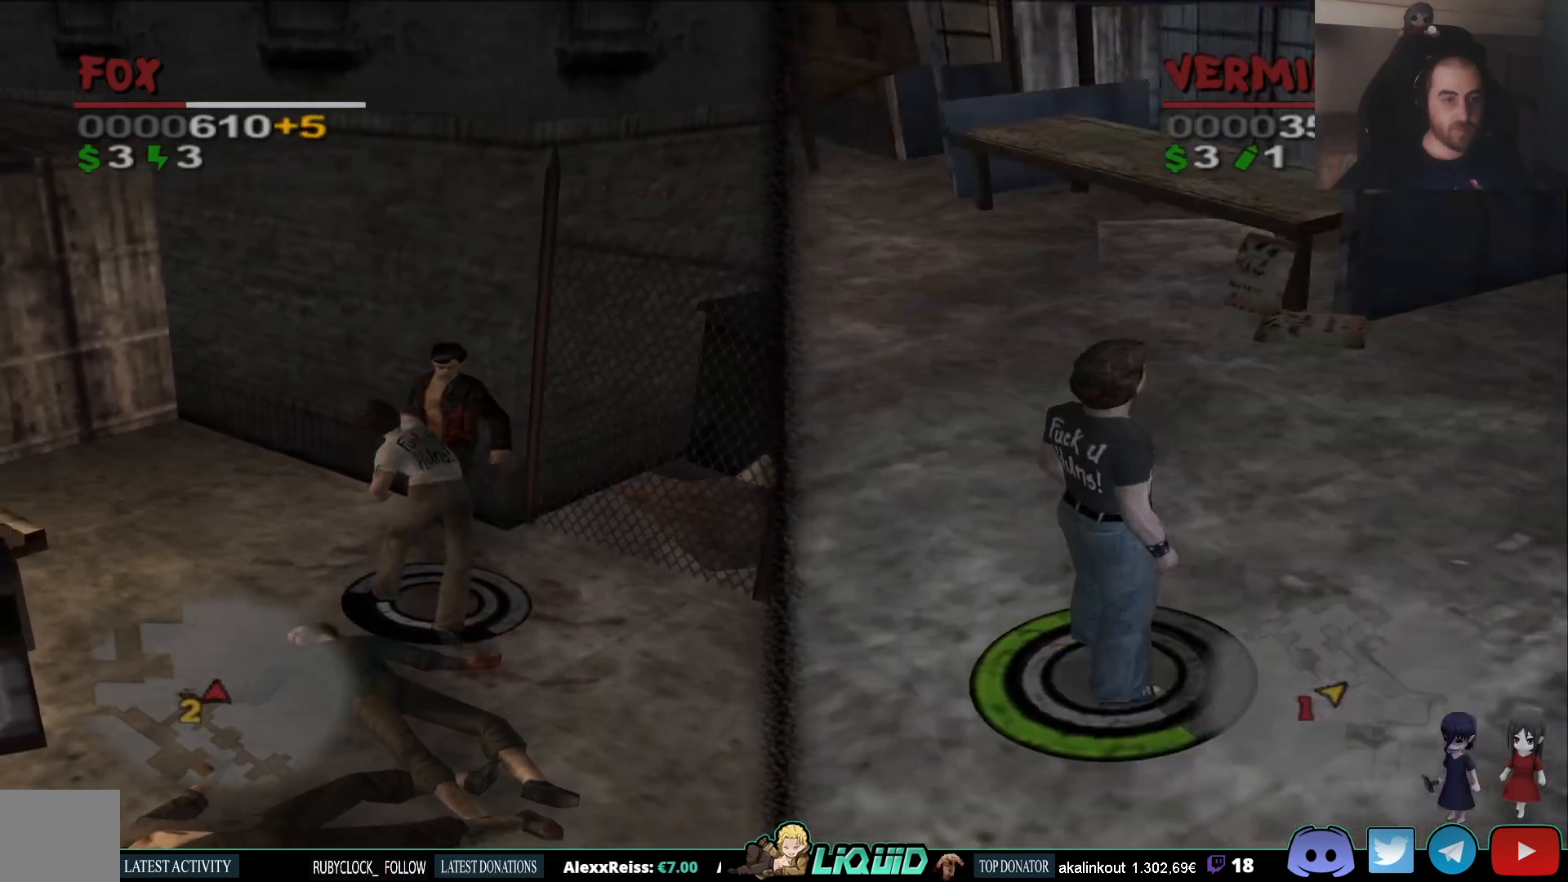
{"buttons": [], "left_stick": "up", "right_stick": "center", "events": [[250, "CROSS", "up"]]}
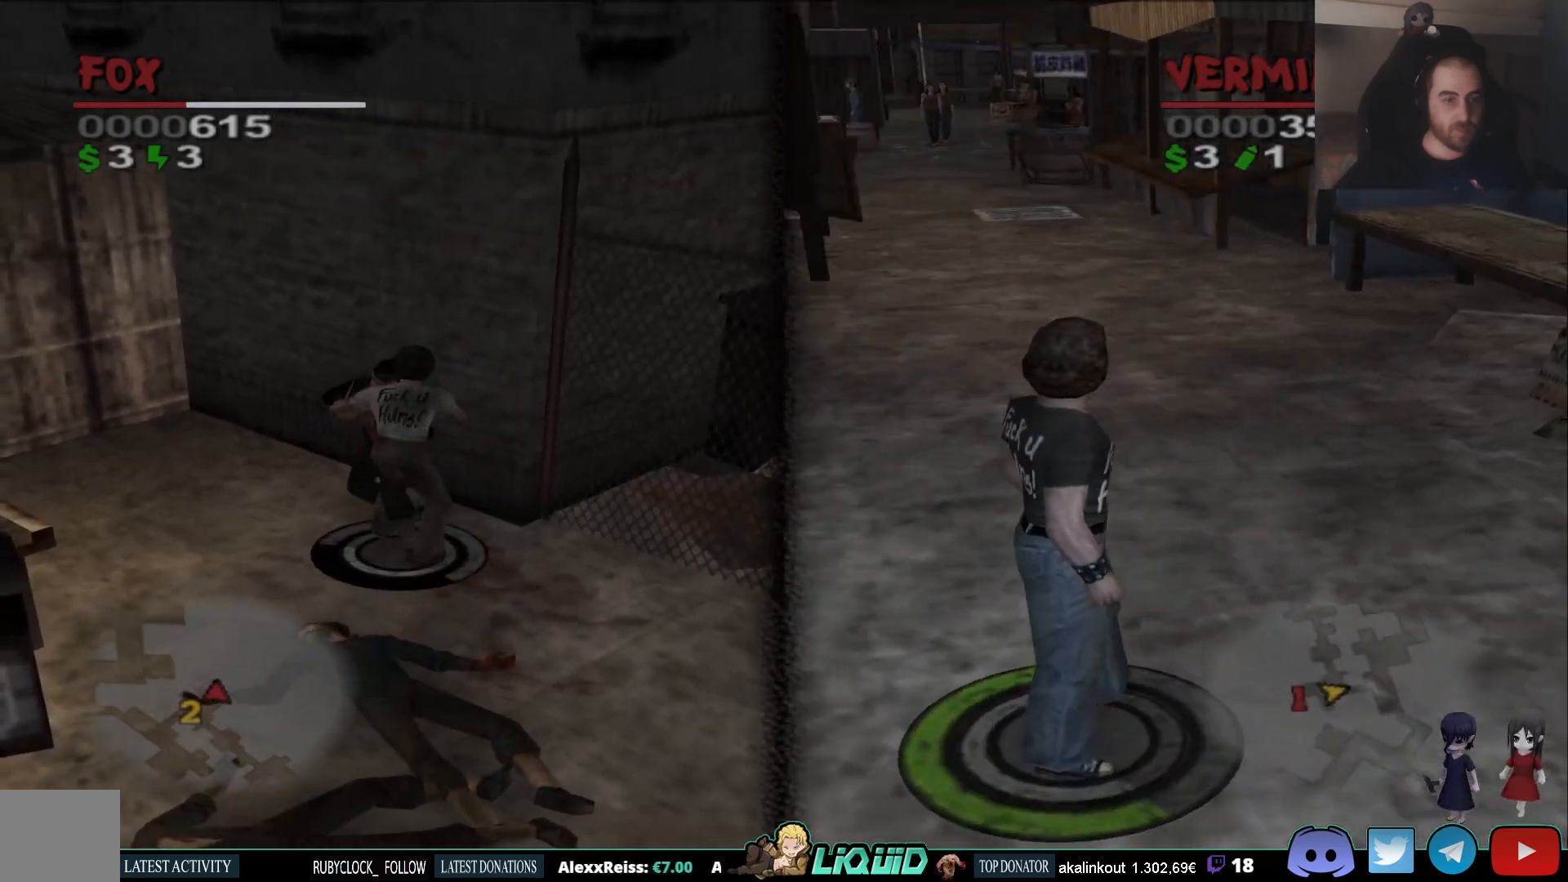
{"buttons": [], "left_stick": "up", "right_stick": "center", "events": [[67, "SQUARE", "down"], [183, "SQUARE", "up"]]}